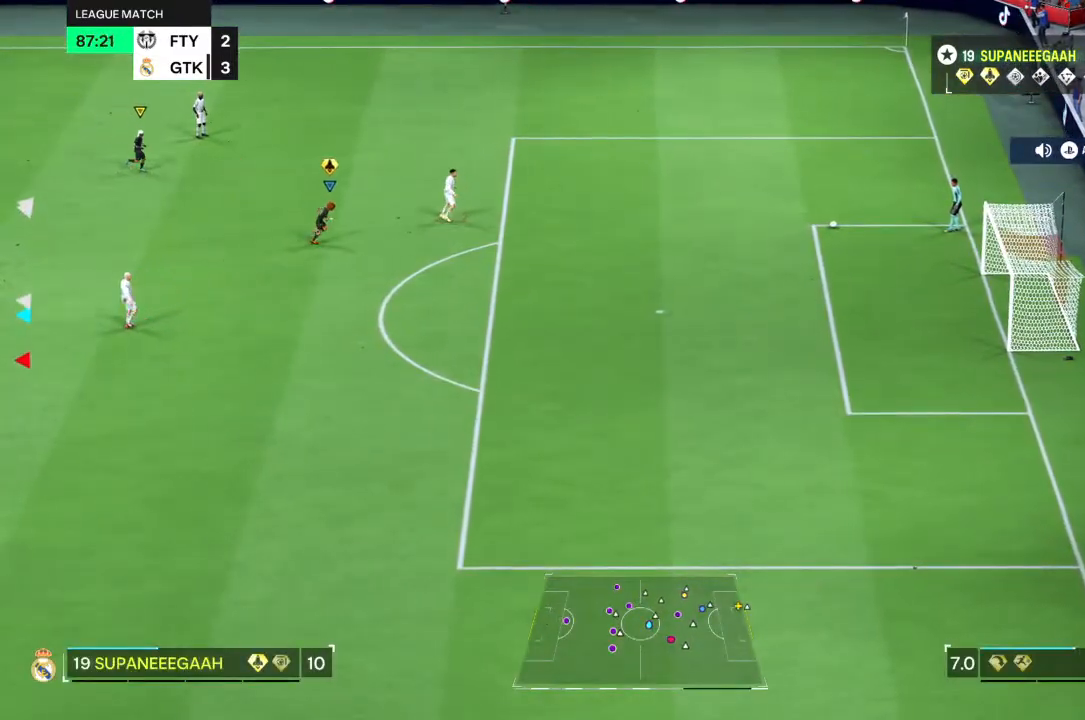
Gameplay with a controller (PlayStation layout); each line is a JSON object with the inputs held at the frame after it (dt_ms = milliseconds from this image to that frame). "events" lists button and stick changes between this image and that frame as [ms after this image, input, new state], when the widget could be followed in between. Not read: L1 L3 R3.
{"dt_ms": 500, "buttons": ["L2"], "left_stick": "down", "right_stick": "center", "events": [[100, "left_stick", "down-right"], [167, "L2", "down"], [250, "left_stick", "down"]]}
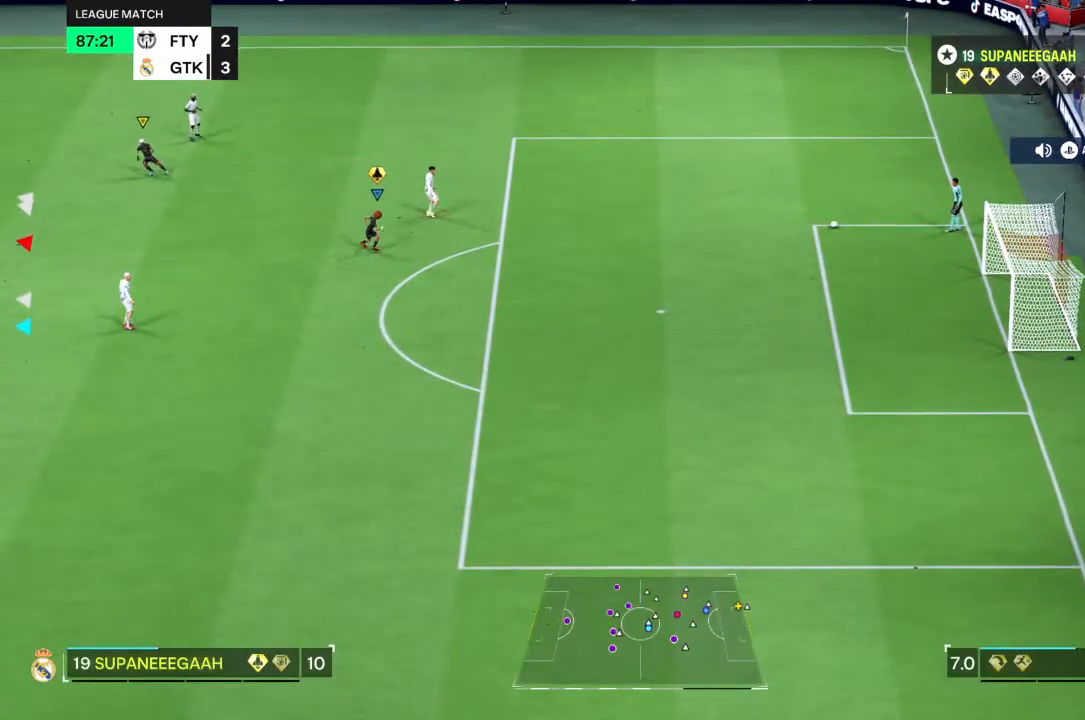
{"dt_ms": 500, "buttons": ["R2"], "left_stick": "down", "right_stick": "center", "events": [[367, "L2", "up"], [450, "R2", "down"]]}
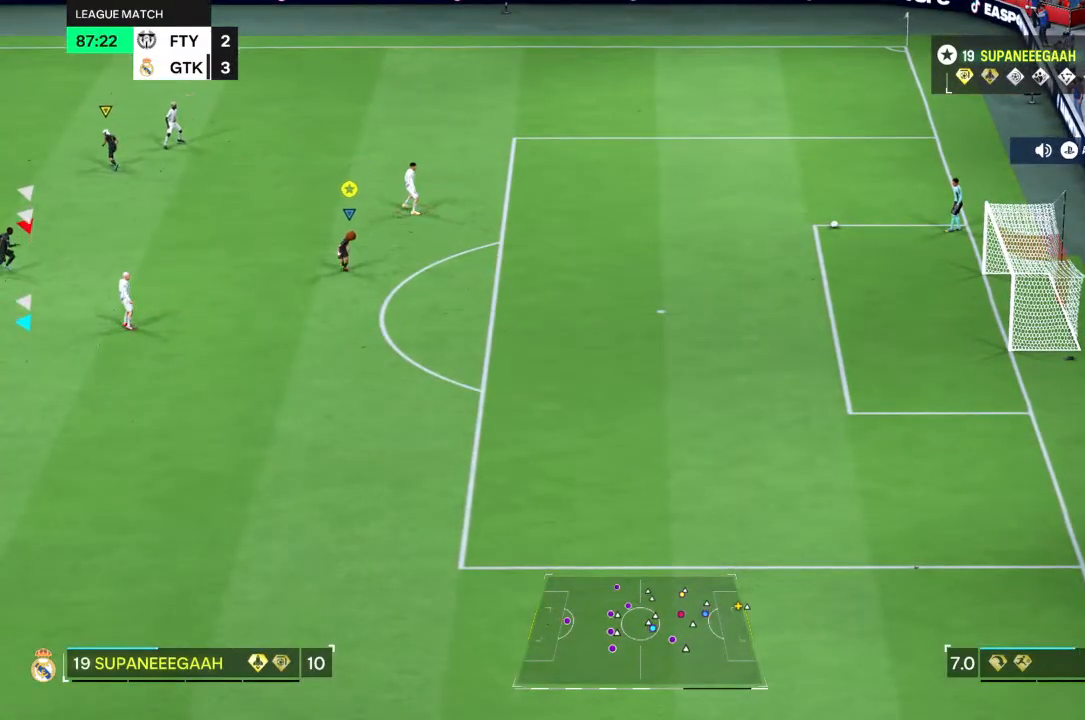
{"dt_ms": 500, "buttons": [], "left_stick": "down-left", "right_stick": "center", "events": [[67, "R2", "up"], [450, "left_stick", "down-left"]]}
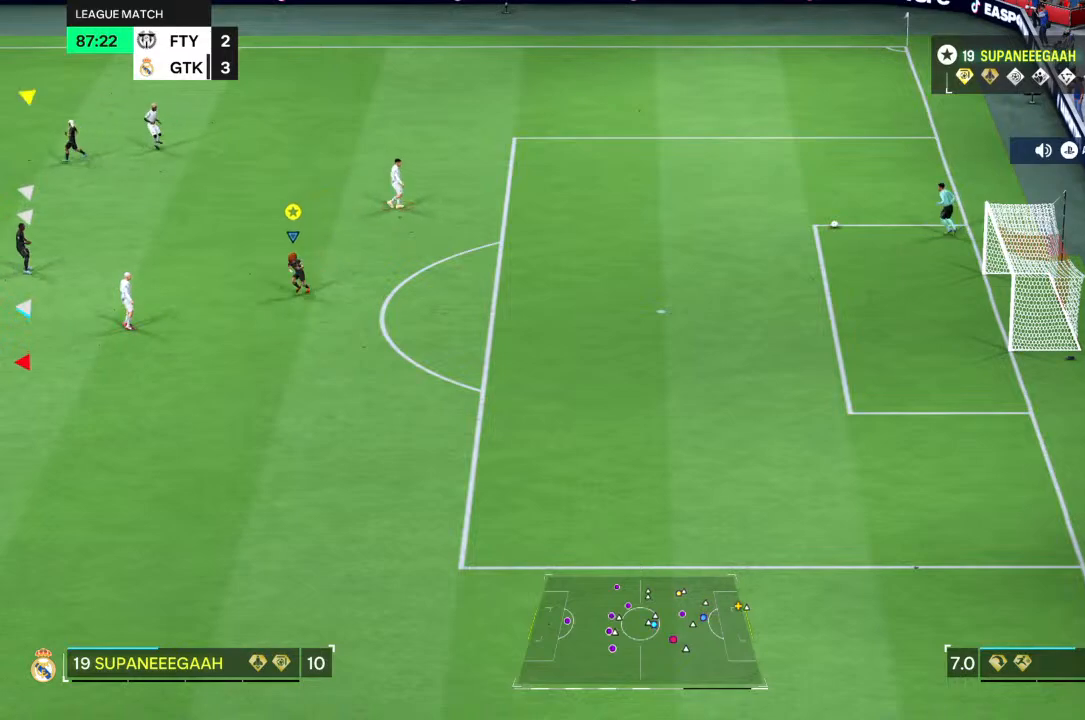
{"dt_ms": 500, "buttons": ["L2"], "left_stick": "left", "right_stick": "center", "events": [[100, "L2", "down"], [317, "left_stick", "left"]]}
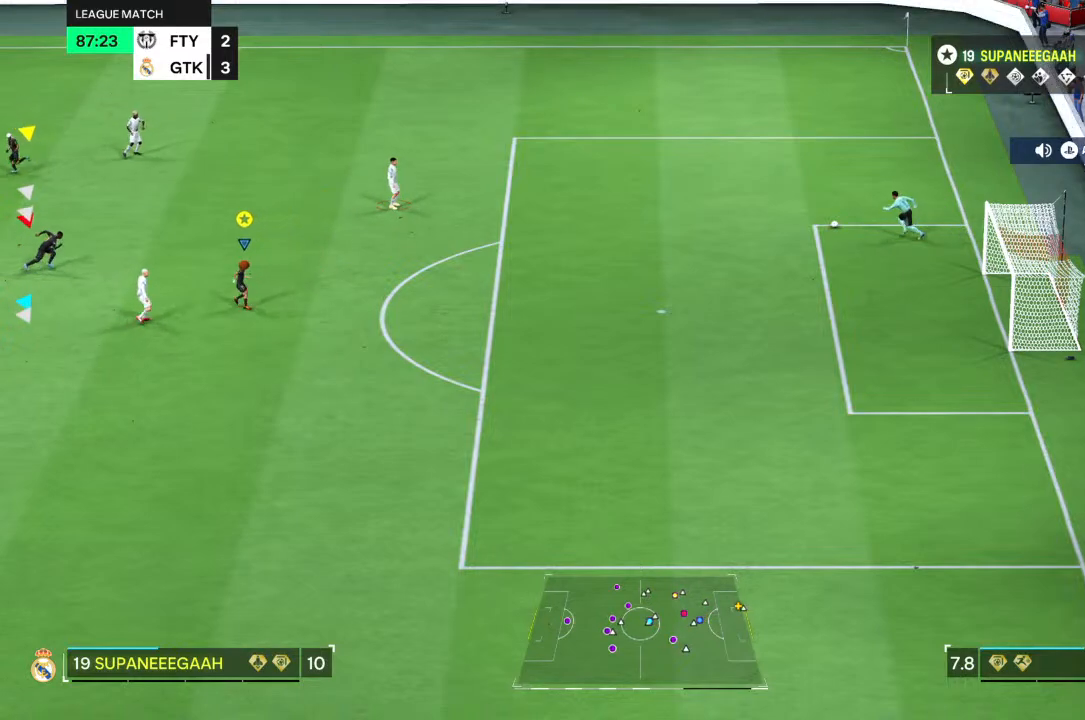
{"dt_ms": 500, "buttons": ["L2"], "left_stick": "up-right", "right_stick": "center", "events": [[383, "left_stick", "up-right"]]}
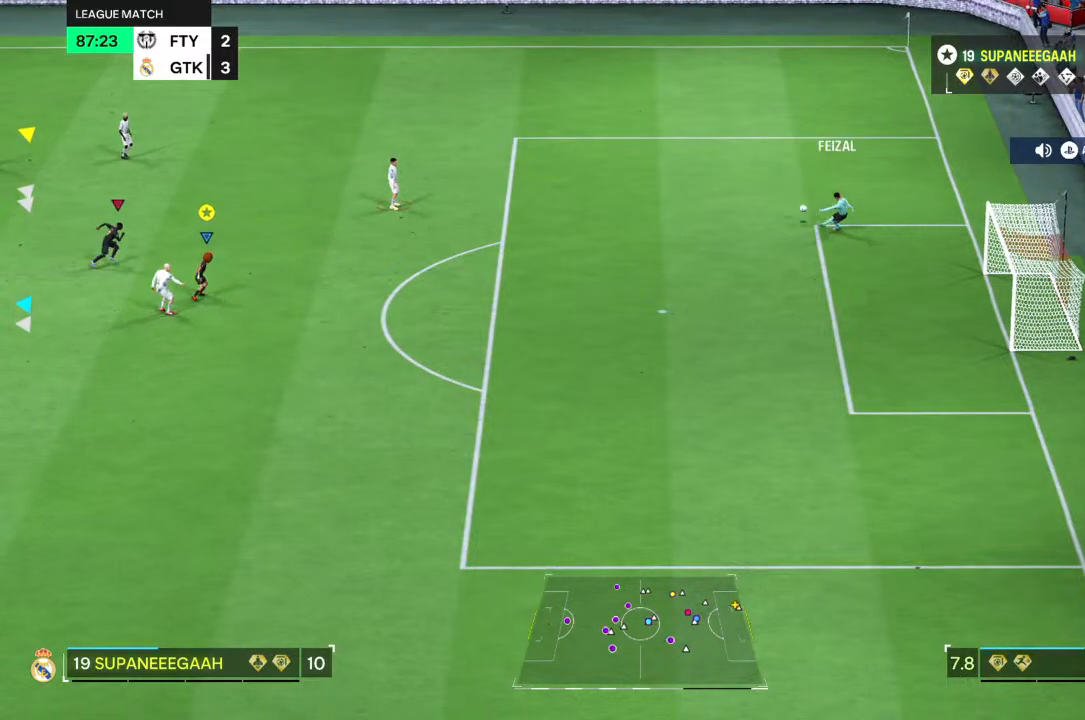
{"dt_ms": 500, "buttons": [], "left_stick": "down-right", "right_stick": "center", "events": [[83, "left_stick", "right"], [250, "left_stick", "down-right"], [350, "L2", "up"]]}
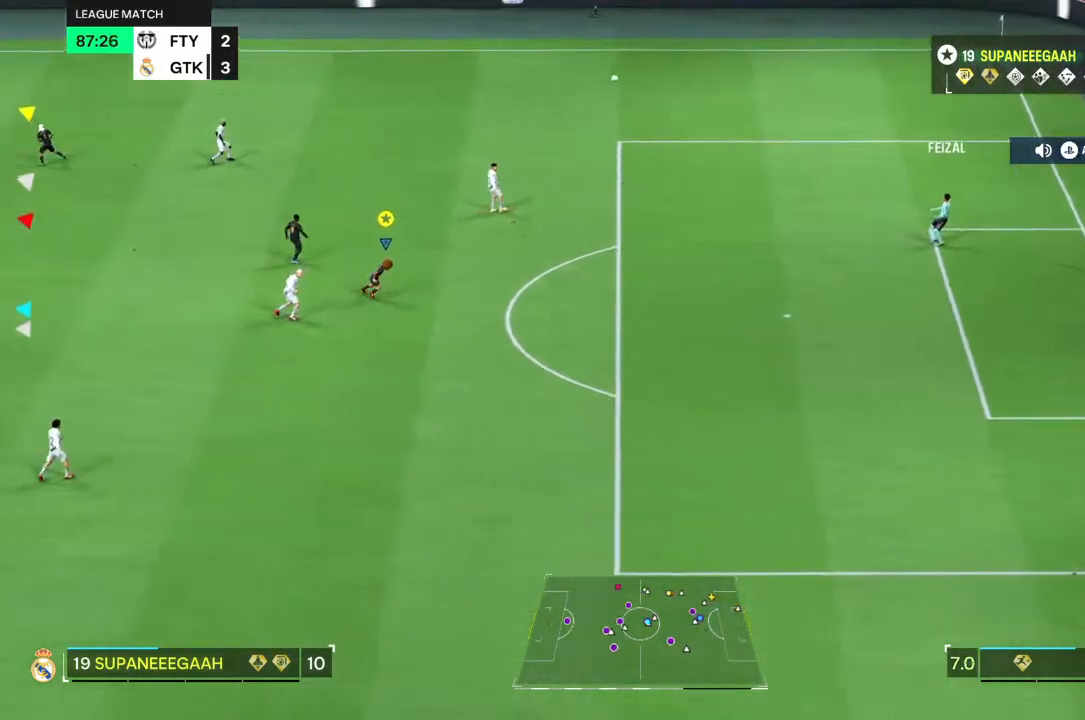
{"dt_ms": 500, "buttons": [], "left_stick": "up-left", "right_stick": "center", "events": [[50, "left_stick", "right"], [217, "left_stick", "up"], [367, "left_stick", "up-left"]]}
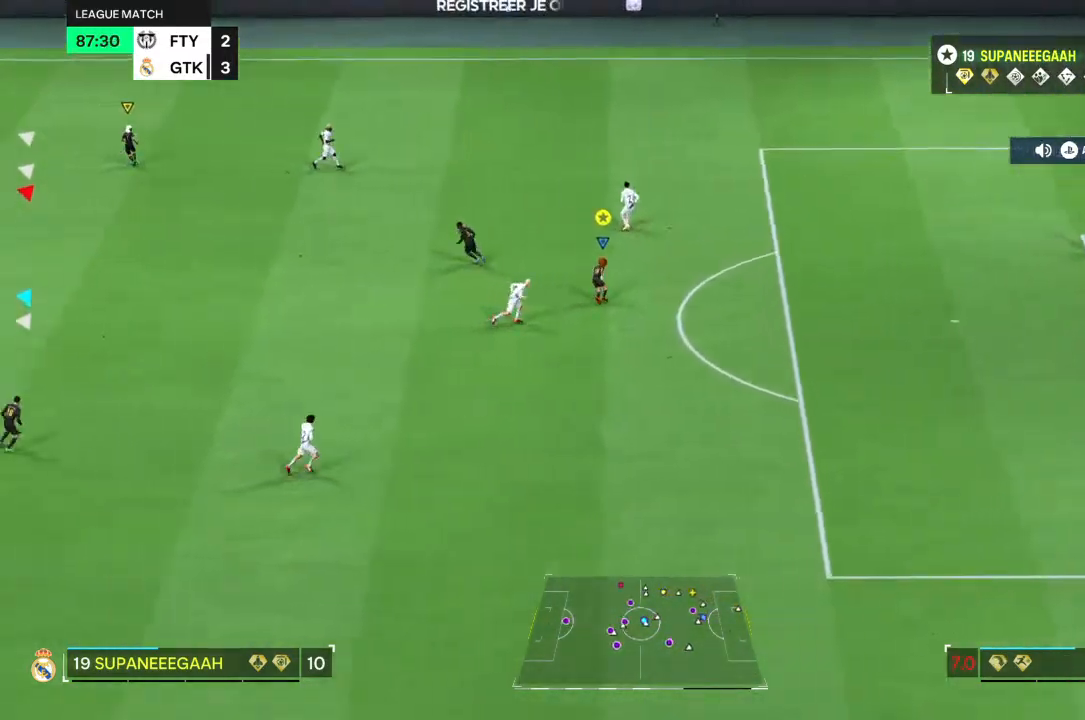
{"dt_ms": 500, "buttons": [], "left_stick": "up-left", "right_stick": "center", "events": []}
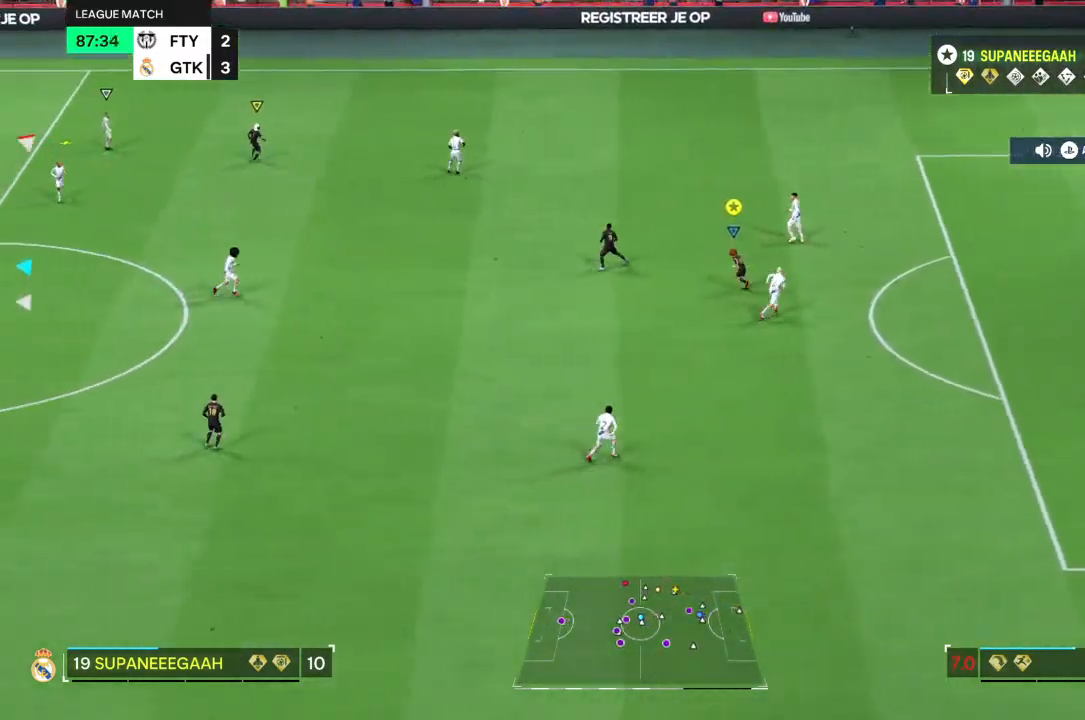
{"dt_ms": 500, "buttons": [], "left_stick": "up-left", "right_stick": "center", "events": []}
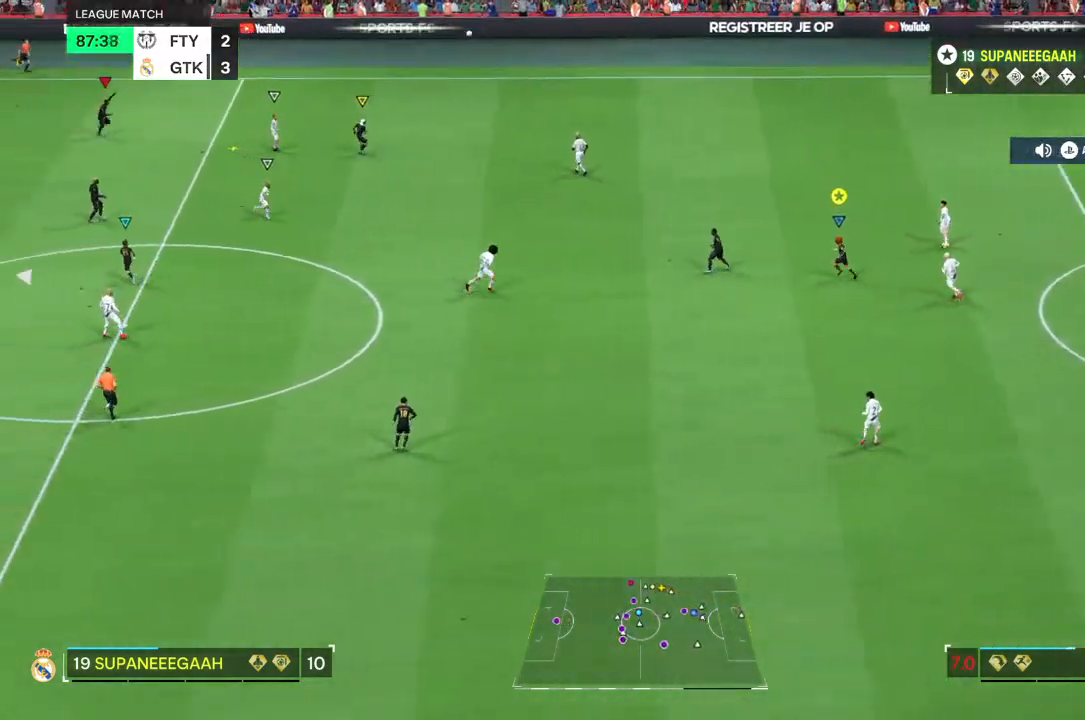
{"dt_ms": 500, "buttons": [], "left_stick": "up-left", "right_stick": "center", "events": []}
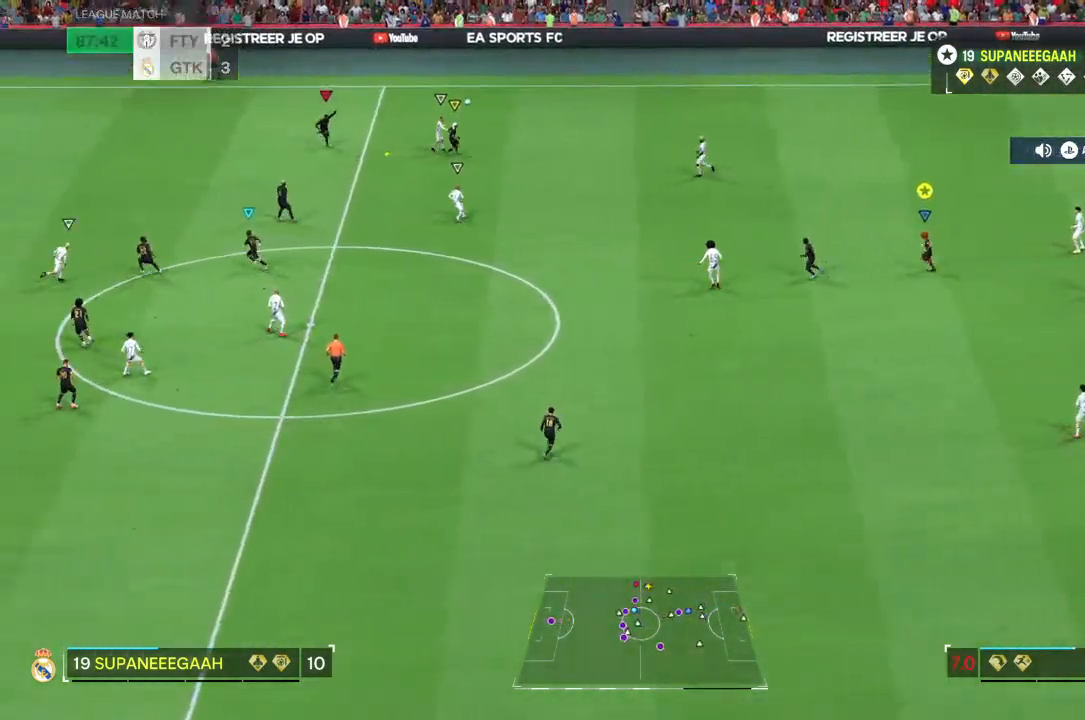
{"dt_ms": 500, "buttons": [], "left_stick": "left", "right_stick": "center", "events": [[183, "left_stick", "left"]]}
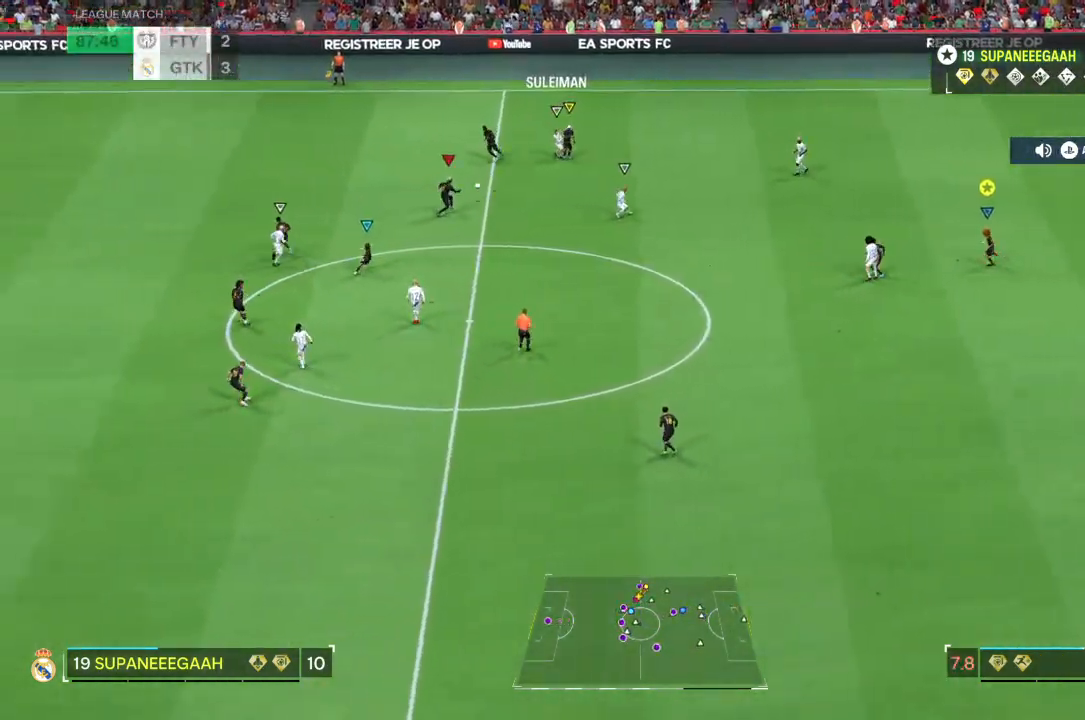
{"dt_ms": 500, "buttons": [], "left_stick": "down-left", "right_stick": "center", "events": [[200, "left_stick", "down-left"]]}
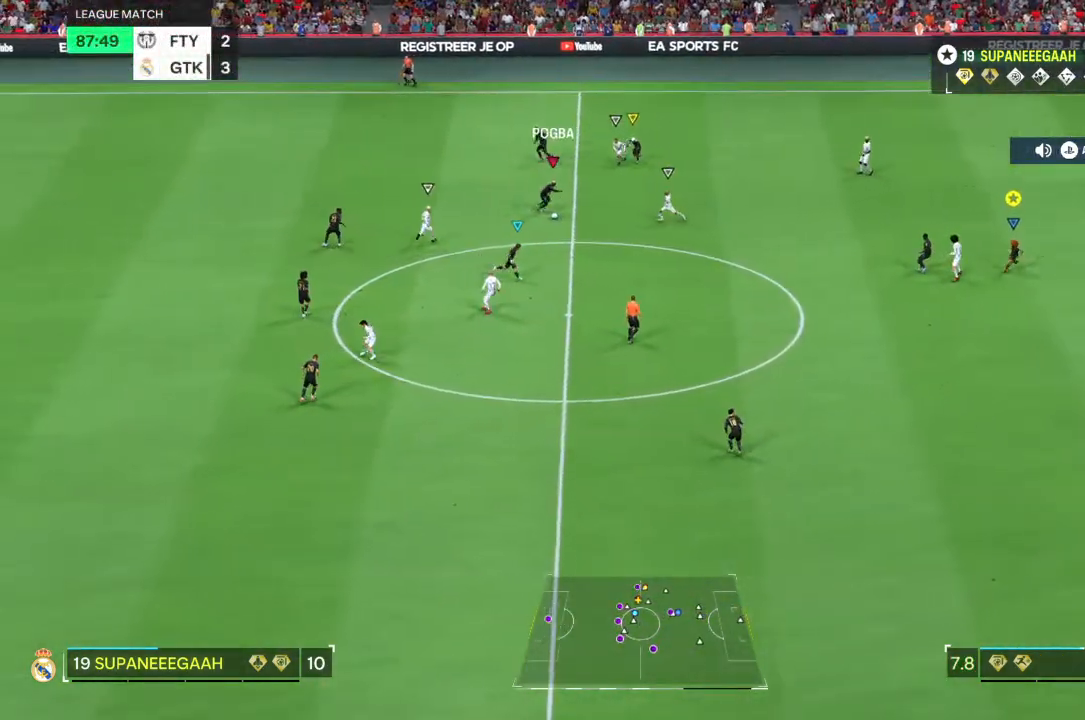
{"dt_ms": 500, "buttons": [], "left_stick": "down", "right_stick": "center", "events": [[33, "left_stick", "down"]]}
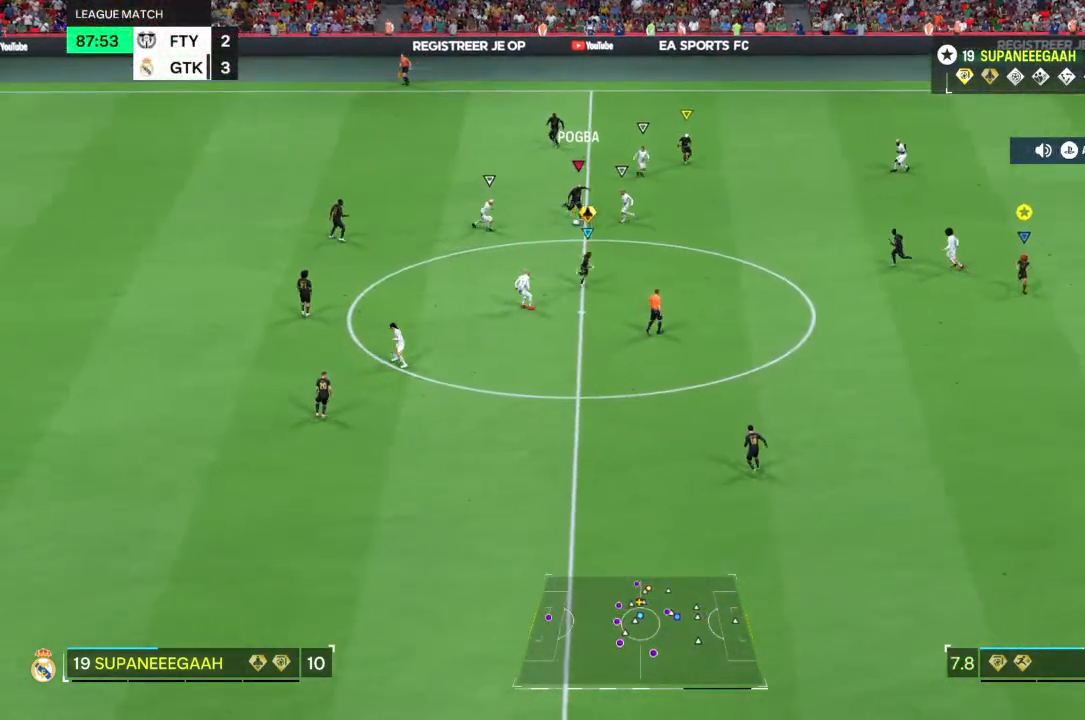
{"dt_ms": 500, "buttons": [], "left_stick": "down", "right_stick": "center", "events": []}
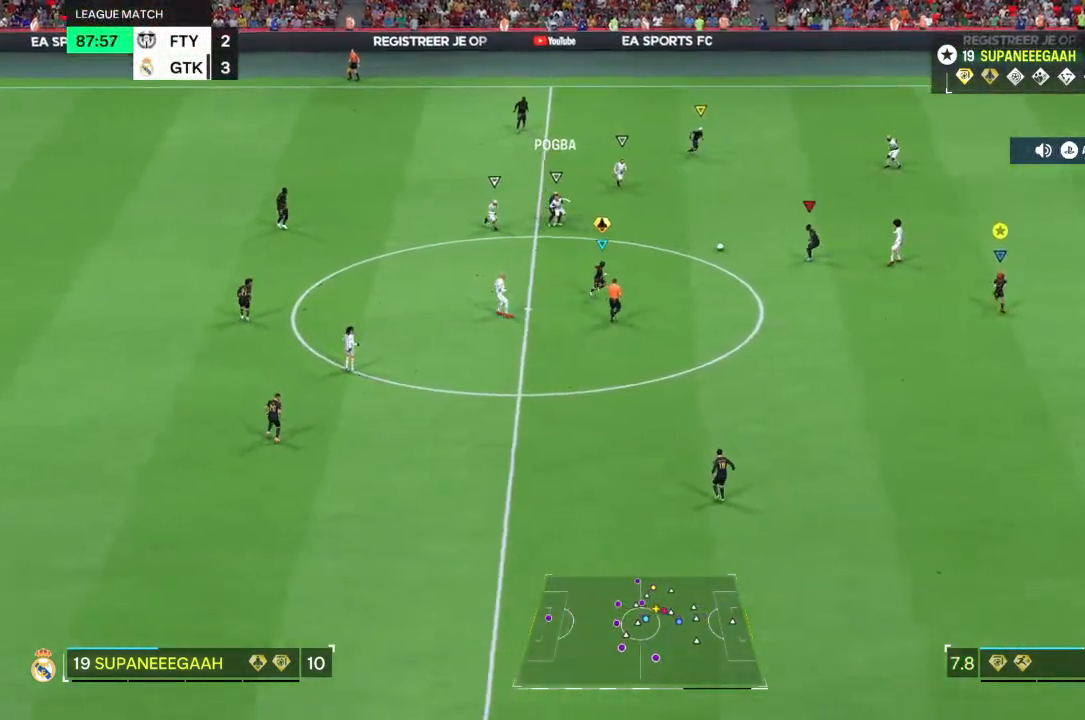
{"dt_ms": 500, "buttons": [], "left_stick": "down", "right_stick": "center", "events": []}
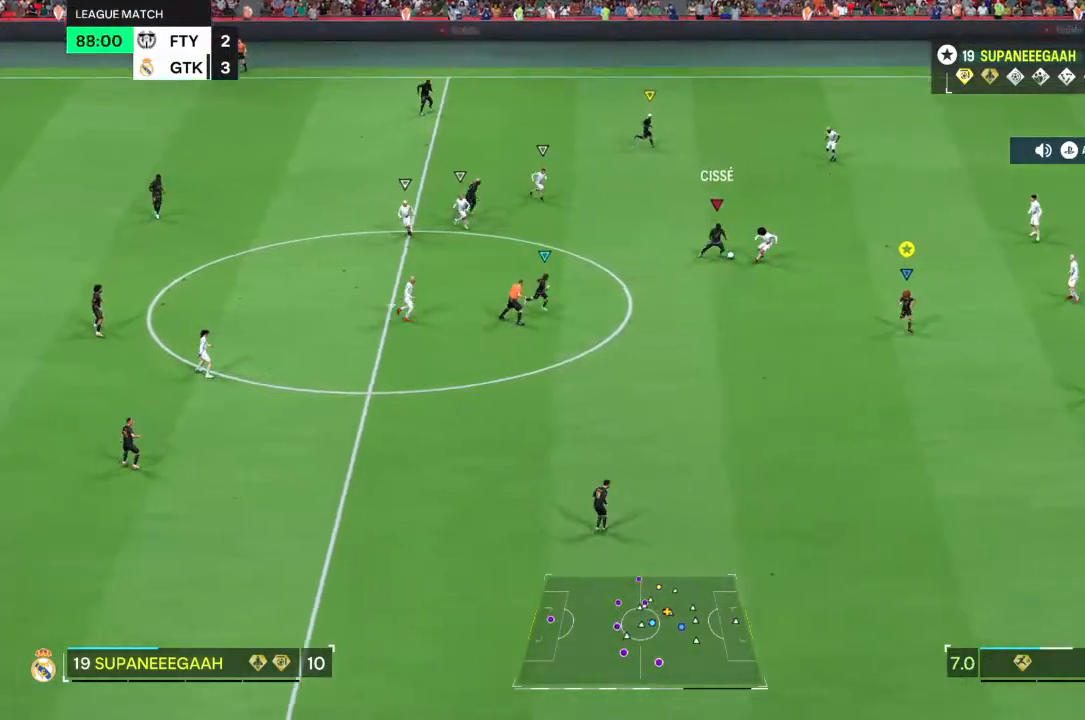
{"dt_ms": 500, "buttons": [], "left_stick": "down", "right_stick": "center", "events": []}
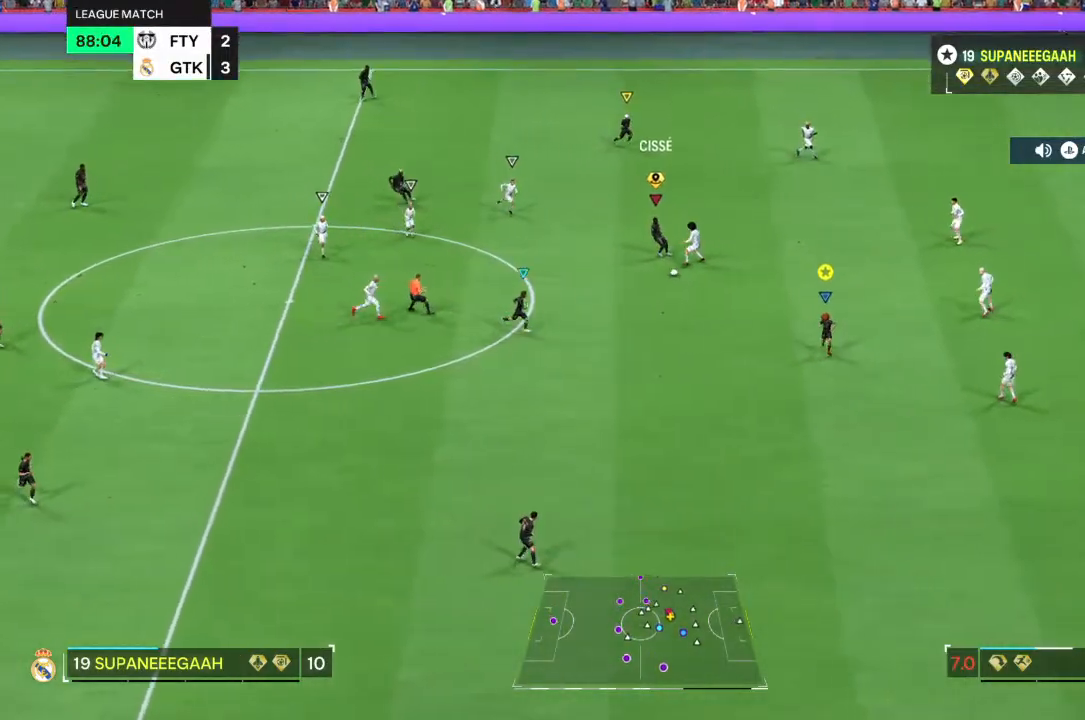
{"dt_ms": 500, "buttons": ["R2"], "left_stick": "right", "right_stick": "center", "events": [[33, "left_stick", "down-right"], [100, "L2", "down"], [167, "left_stick", "right"], [433, "L2", "up"], [467, "R2", "down"]]}
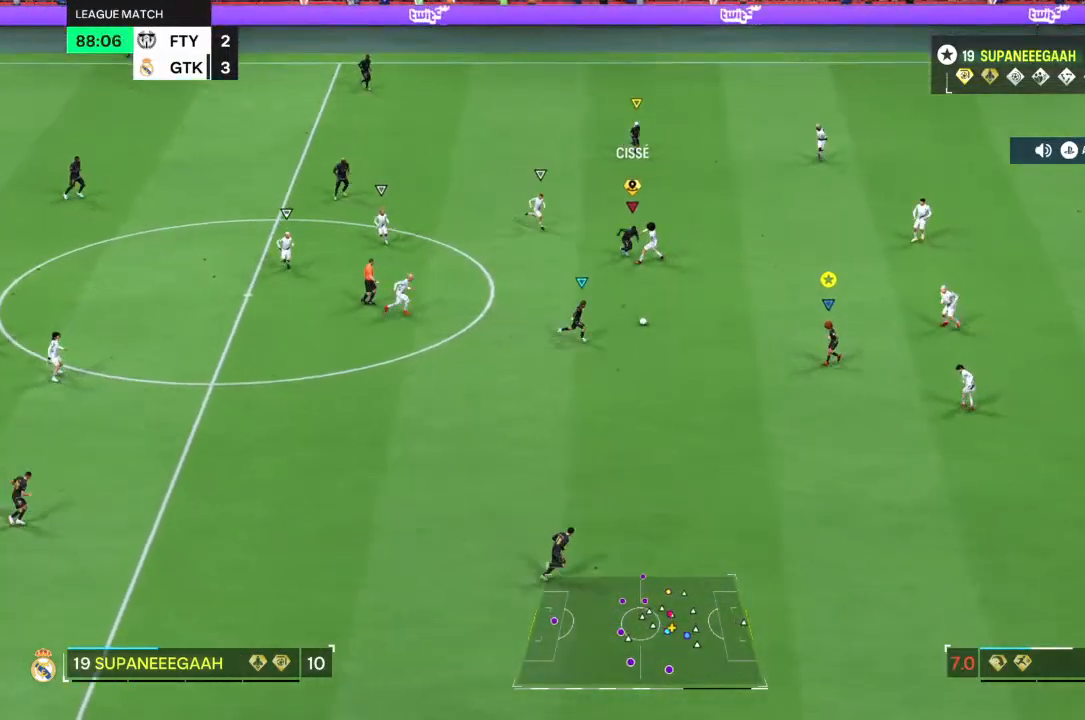
{"dt_ms": 500, "buttons": ["R2"], "left_stick": "right", "right_stick": "center", "events": []}
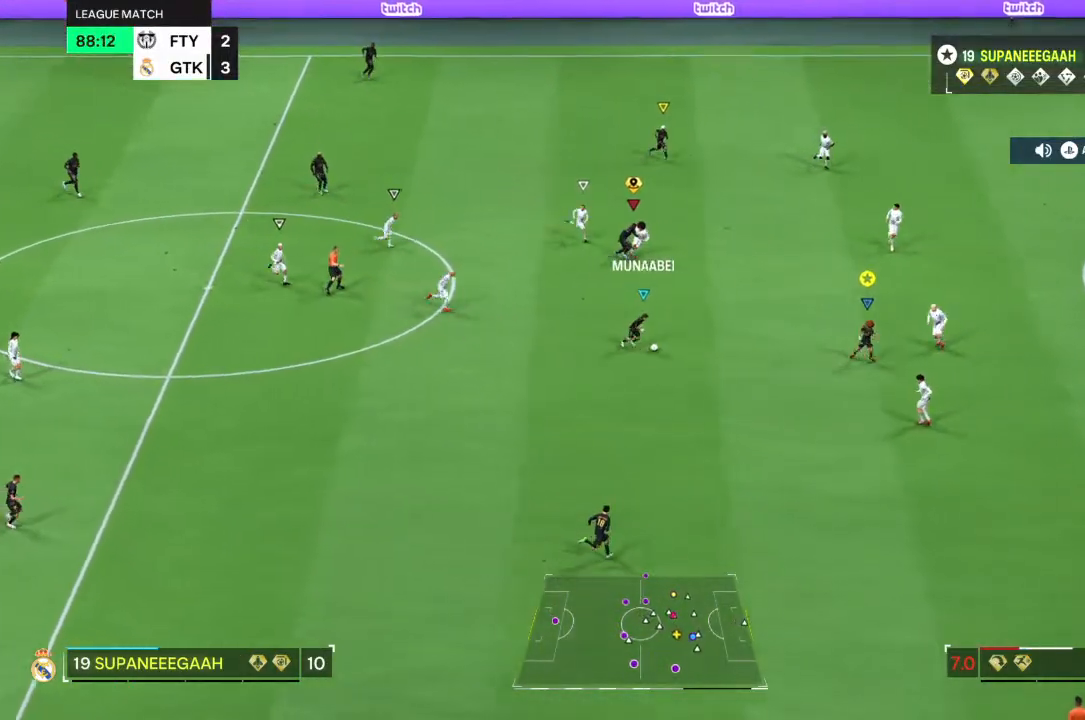
{"dt_ms": 500, "buttons": ["R2"], "left_stick": "right", "right_stick": "center", "events": []}
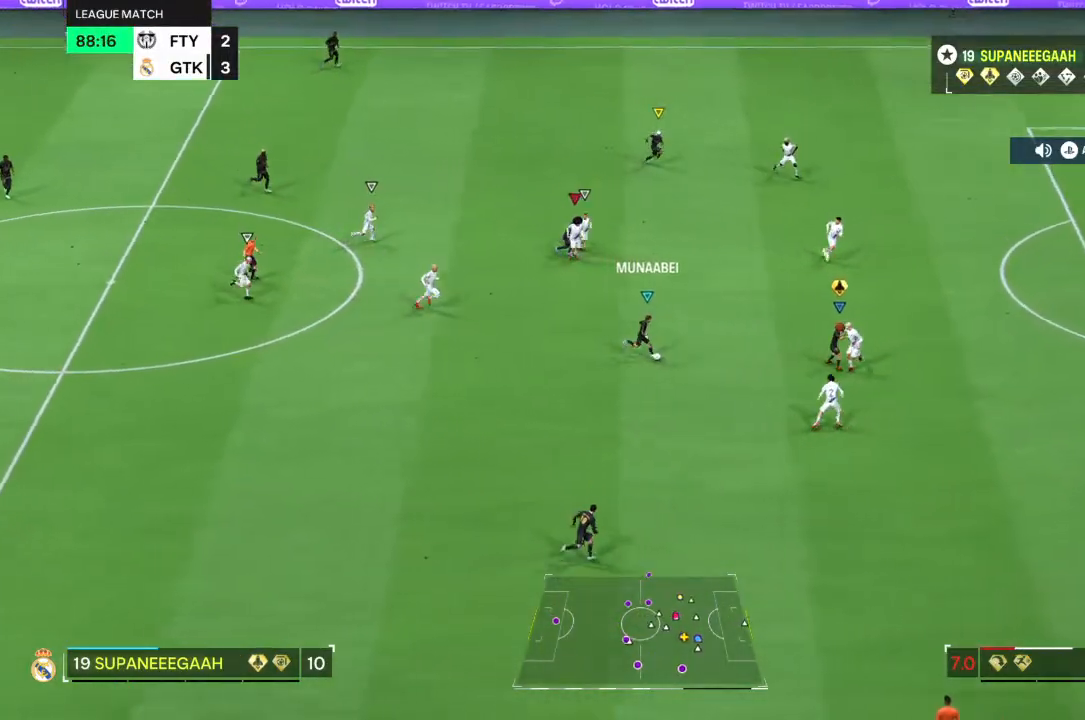
{"dt_ms": 500, "buttons": ["R2"], "left_stick": "right", "right_stick": "center", "events": []}
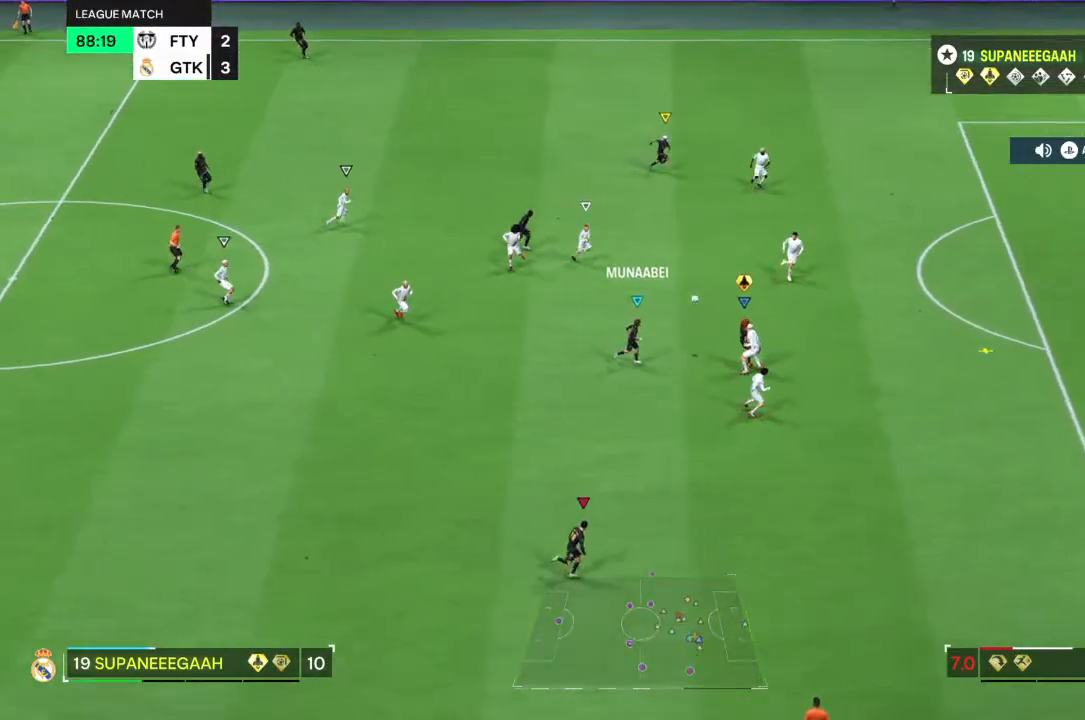
{"dt_ms": 500, "buttons": ["R2"], "left_stick": "right", "right_stick": "center", "events": []}
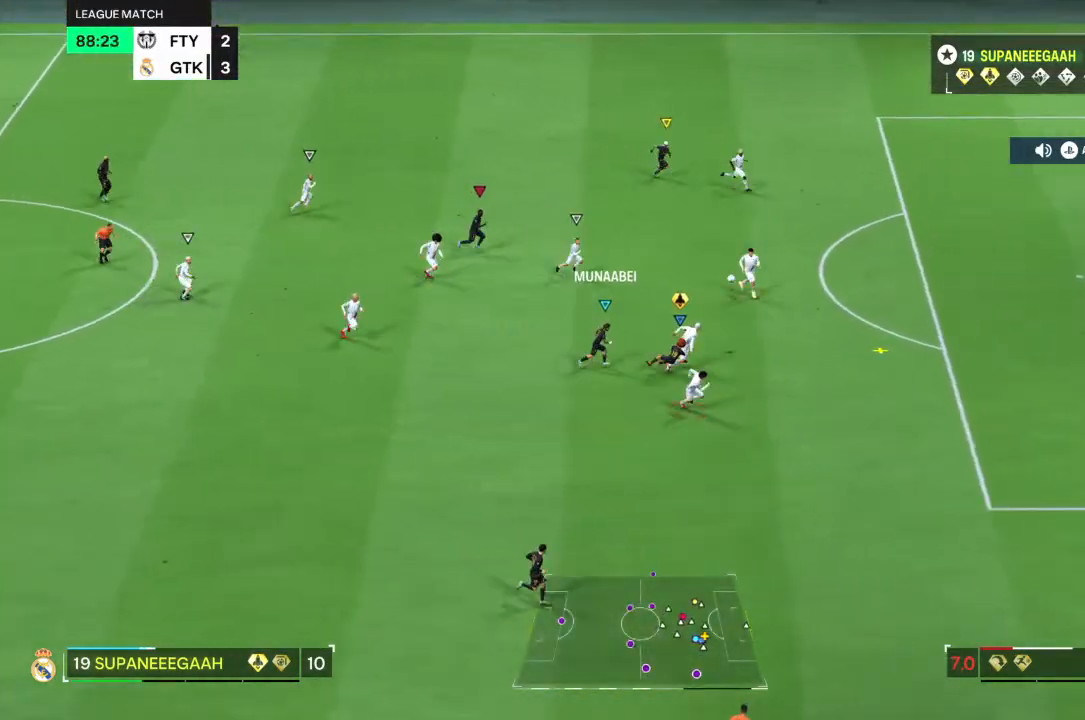
{"dt_ms": 500, "buttons": ["R2"], "left_stick": "right", "right_stick": "center", "events": []}
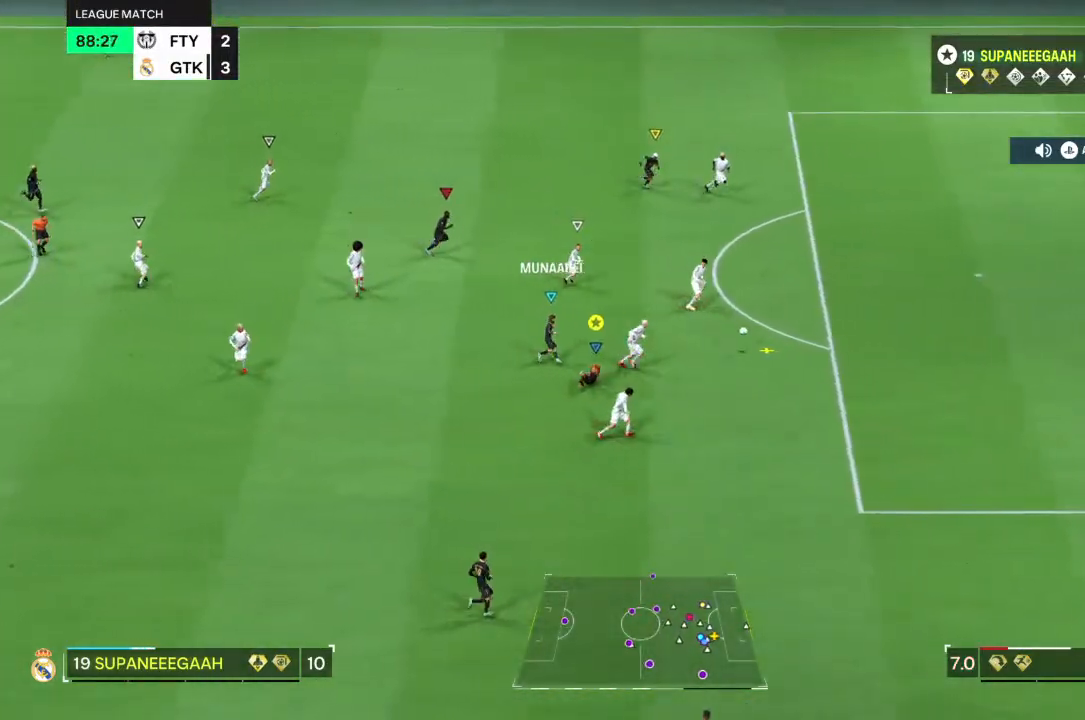
{"dt_ms": 500, "buttons": [], "left_stick": "center", "right_stick": "center", "events": [[133, "R2", "up"], [200, "left_stick", "center"]]}
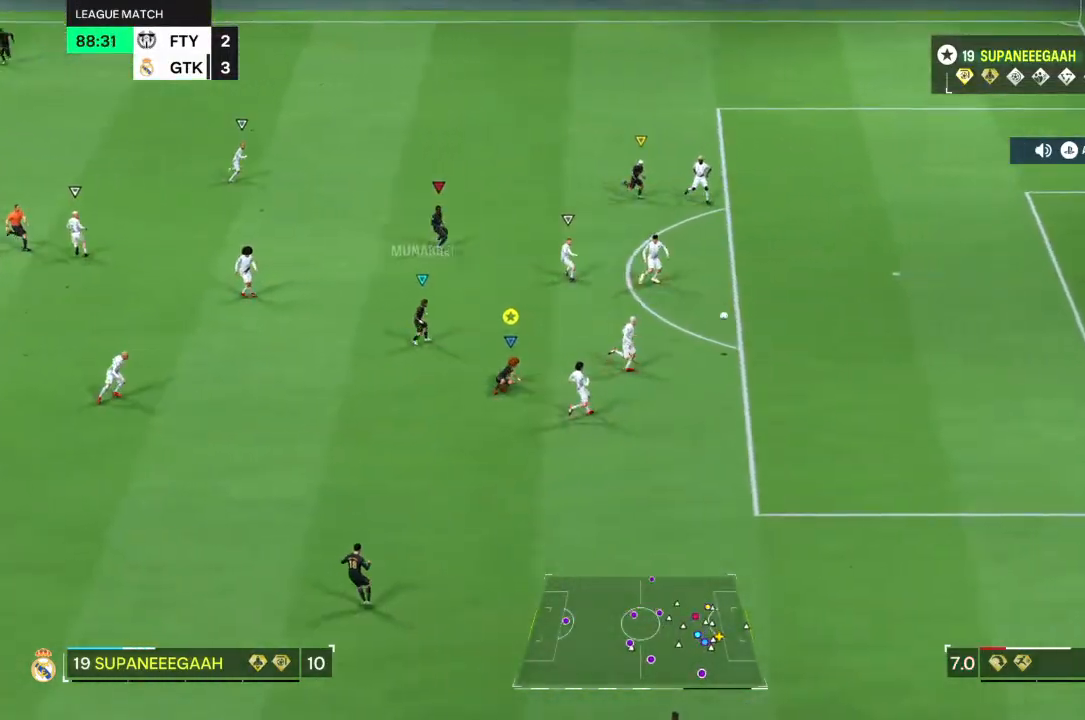
{"dt_ms": 1000, "buttons": [], "left_stick": "center", "right_stick": "center"}
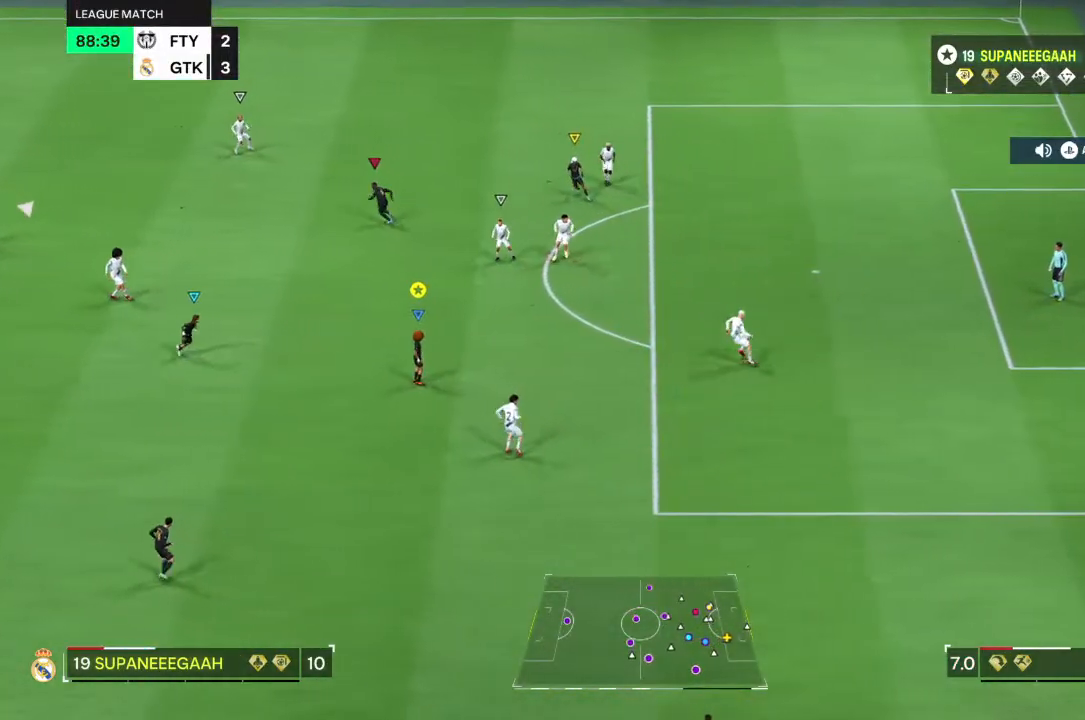
{"dt_ms": 500, "buttons": [], "left_stick": "right", "right_stick": "center", "events": [[400, "left_stick", "right"]]}
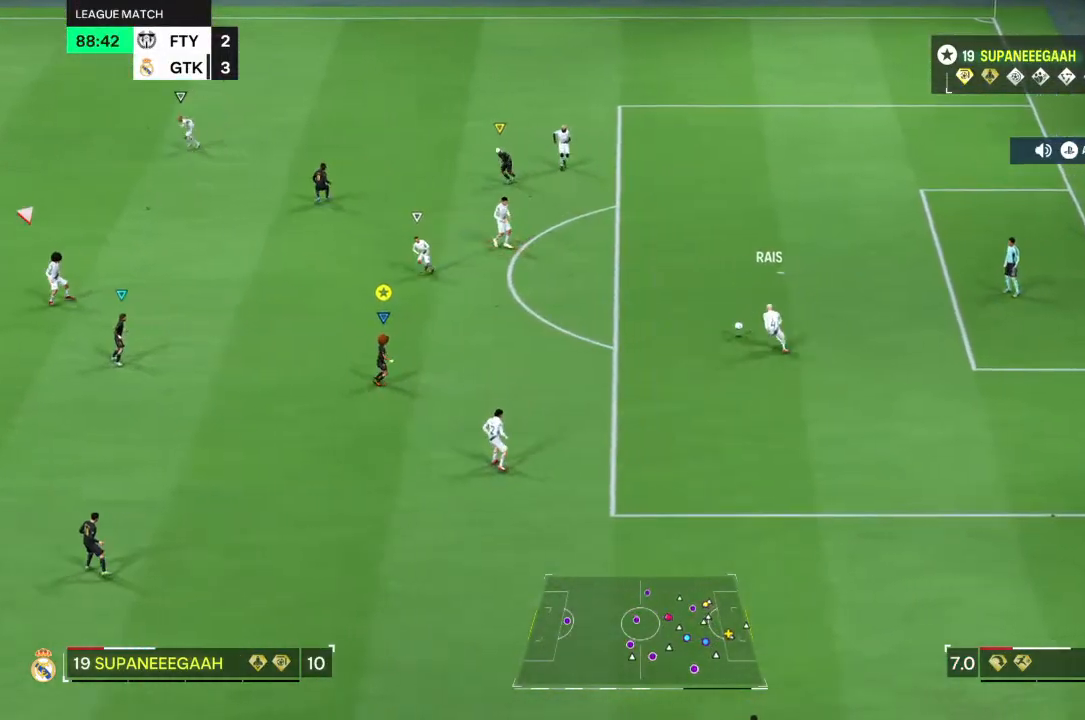
{"dt_ms": 1000, "buttons": ["R2"], "left_stick": "up", "right_stick": "center"}
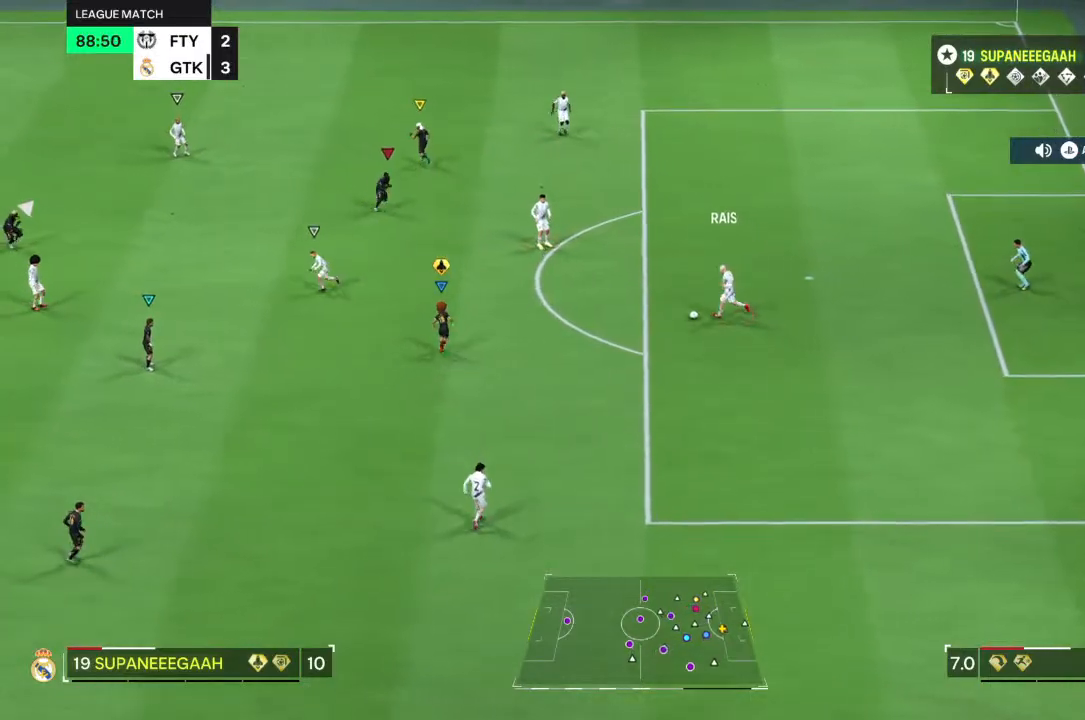
{"dt_ms": 500, "buttons": ["R2"], "left_stick": "up-right", "right_stick": "center", "events": [[333, "left_stick", "up-right"]]}
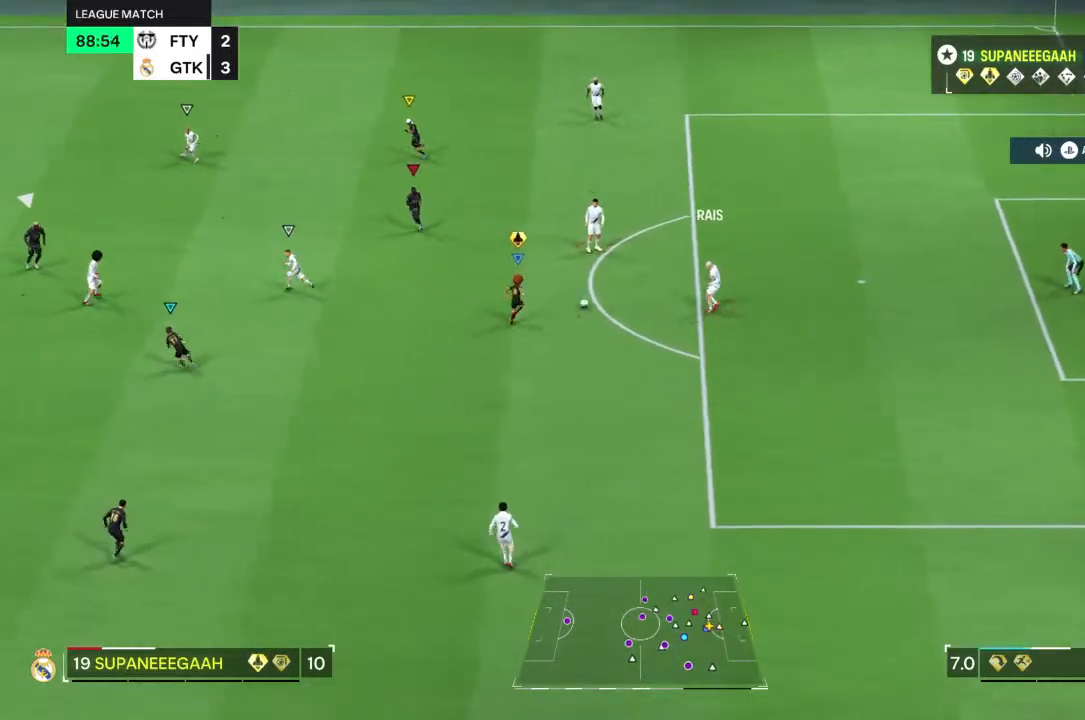
{"dt_ms": 500, "buttons": [], "left_stick": "up-right", "right_stick": "center", "events": [[433, "R2", "up"]]}
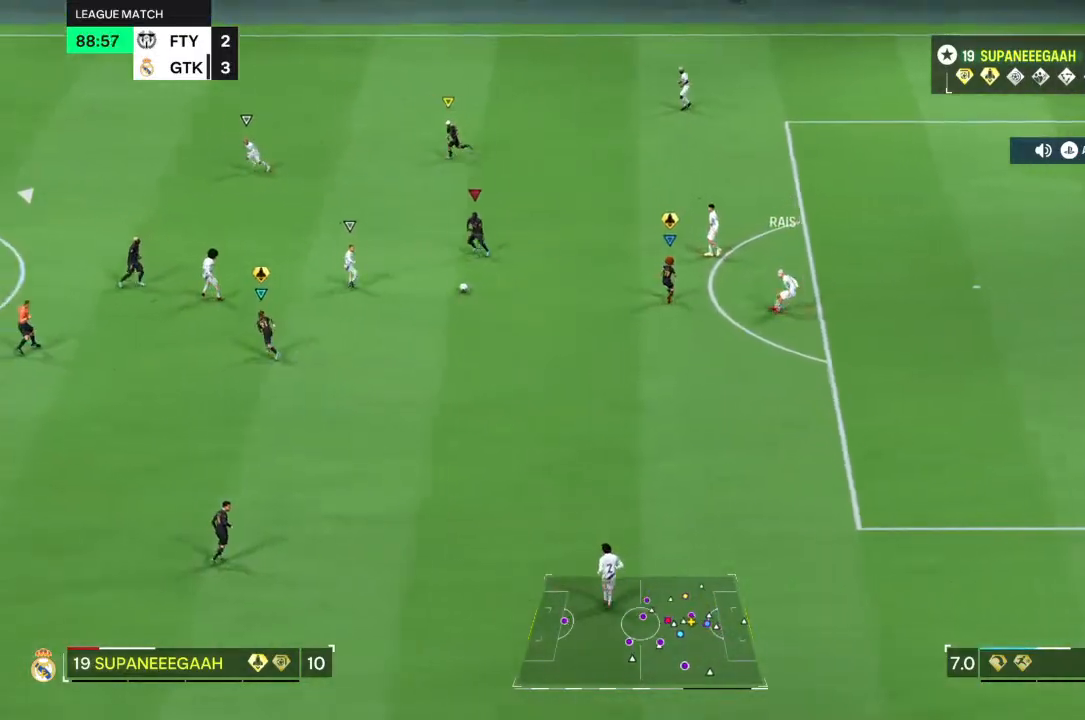
{"dt_ms": 500, "buttons": [], "left_stick": "center", "right_stick": "center"}
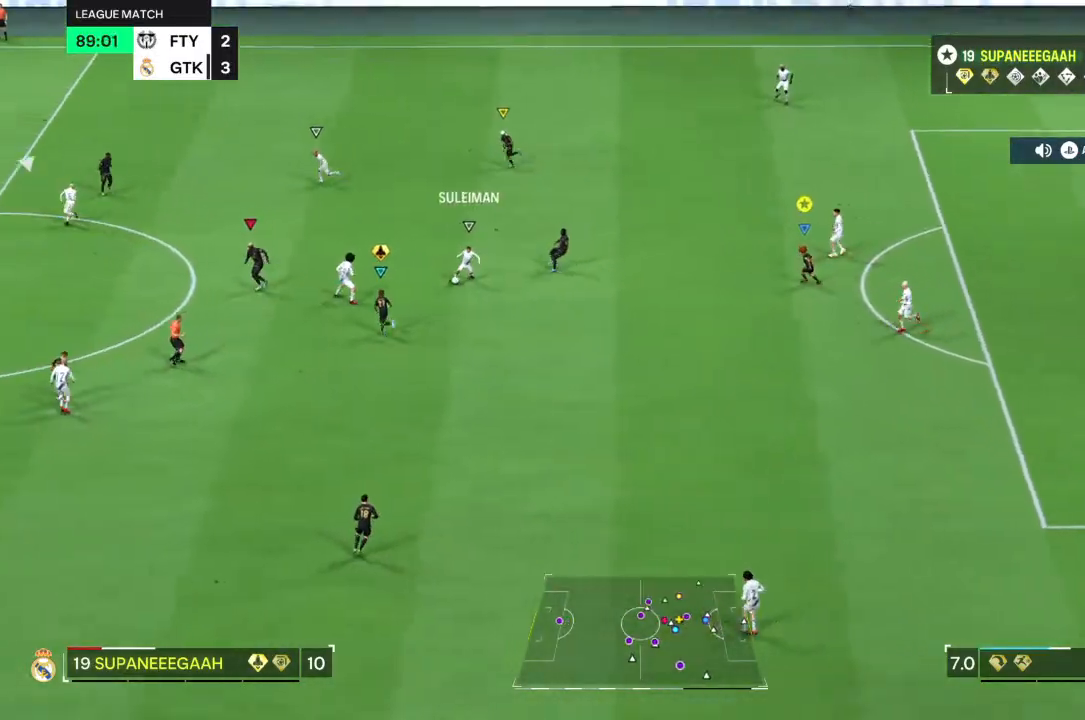
{"dt_ms": 500, "buttons": [], "left_stick": "center", "right_stick": "center", "events": []}
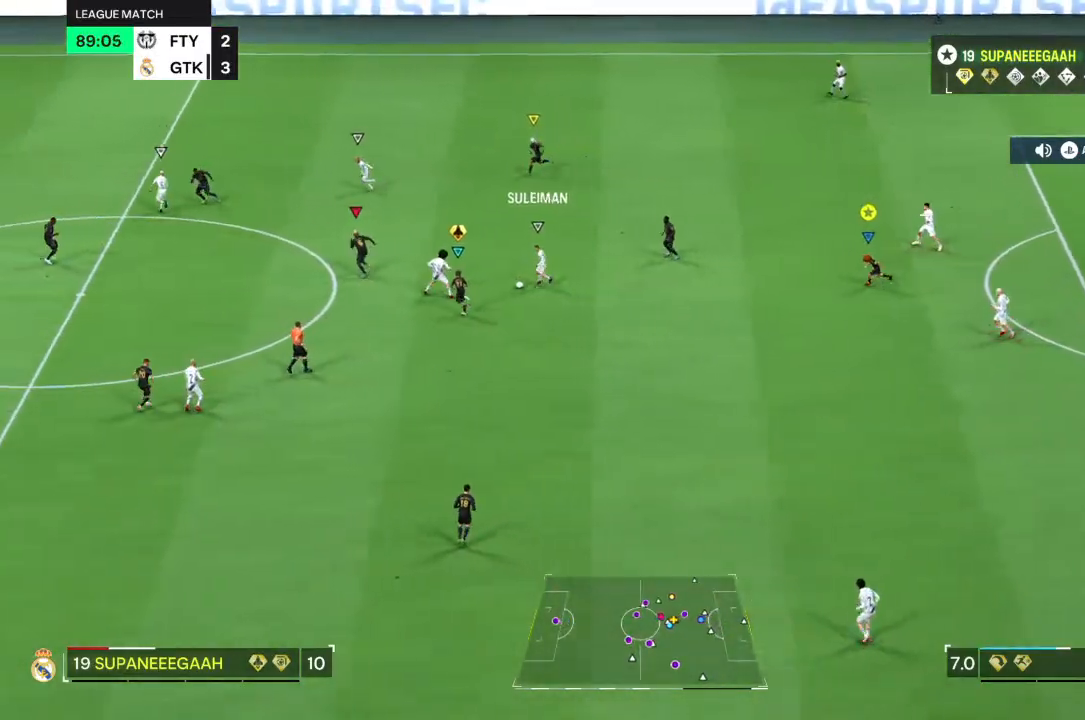
{"dt_ms": 500, "buttons": [], "left_stick": "center", "right_stick": "center", "events": []}